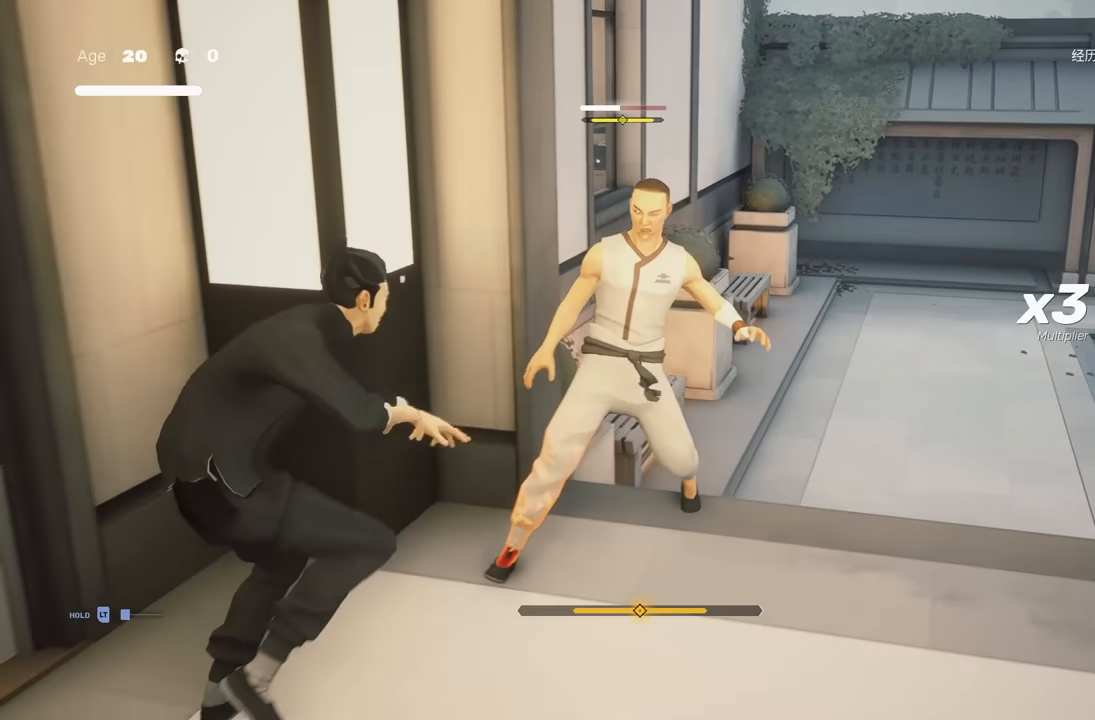
Gameplay with a controller (Xbox layout); each line is a JSON object with the inputs held at the frame after it. "events" lists button and stick changes between this image and that frame as [ms after this image, input, new state], when the widget could be followed in between. Not read: L2.
{"buttons": [], "left_stick": "center", "right_stick": "center", "events": [[150, "X", "down"], [200, "X", "up"], [200, "Y", "down"], [333, "Y", "up"]]}
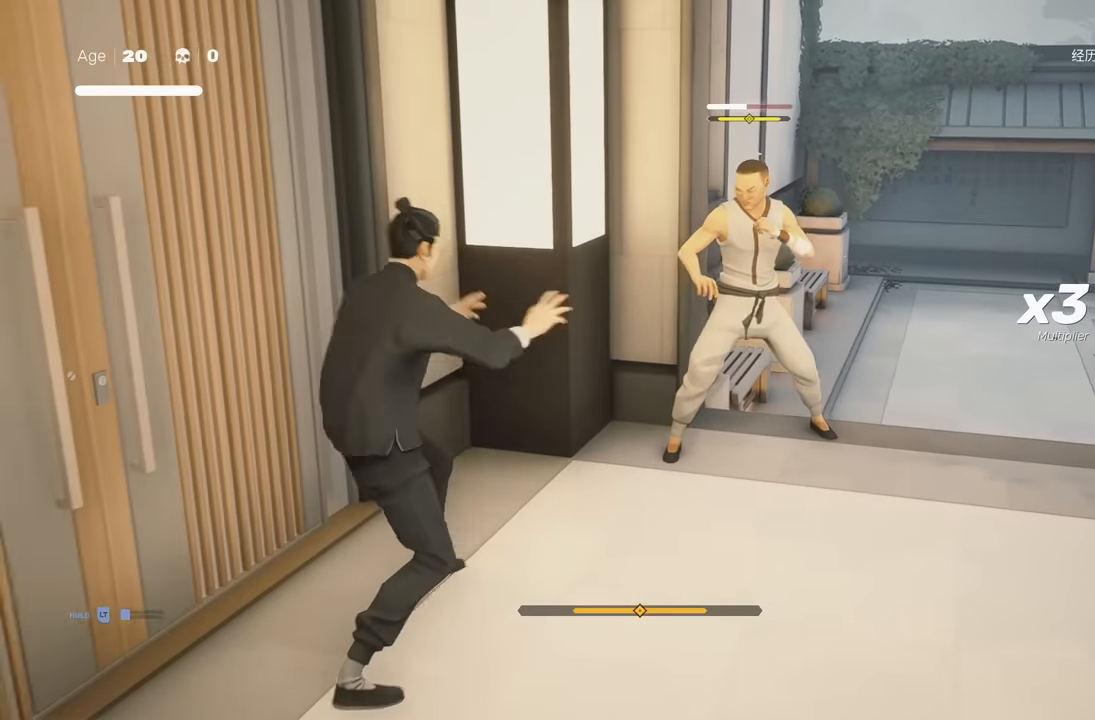
{"buttons": [], "left_stick": "center", "right_stick": "center", "events": []}
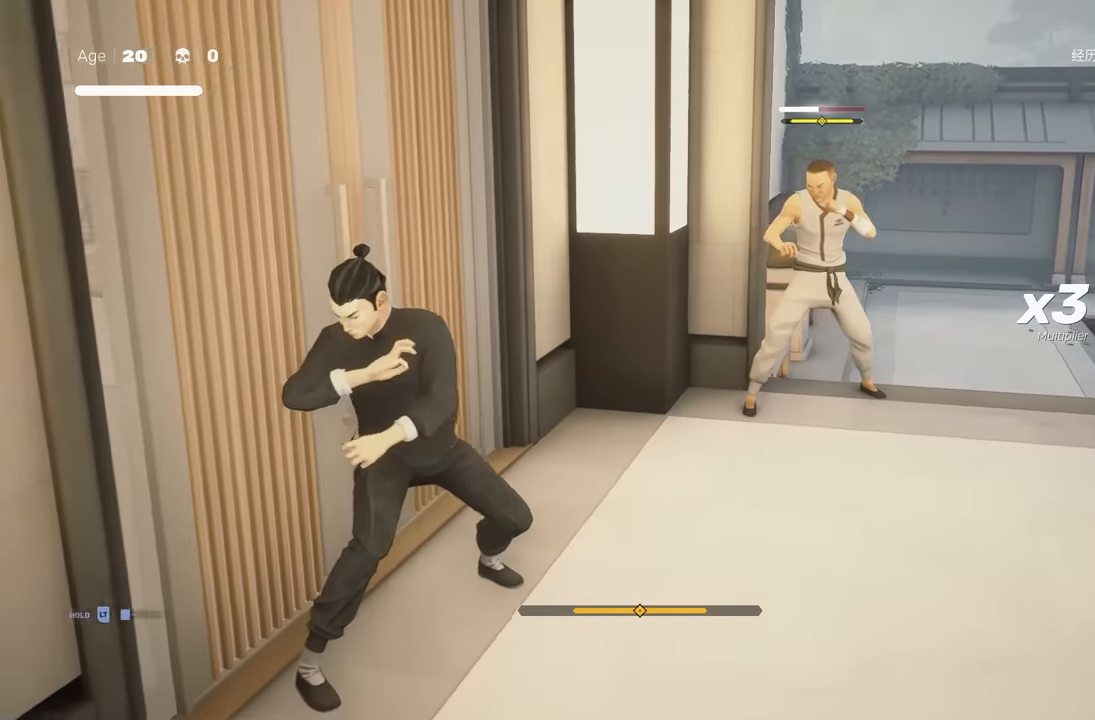
{"buttons": [], "left_stick": "center", "right_stick": "center", "events": []}
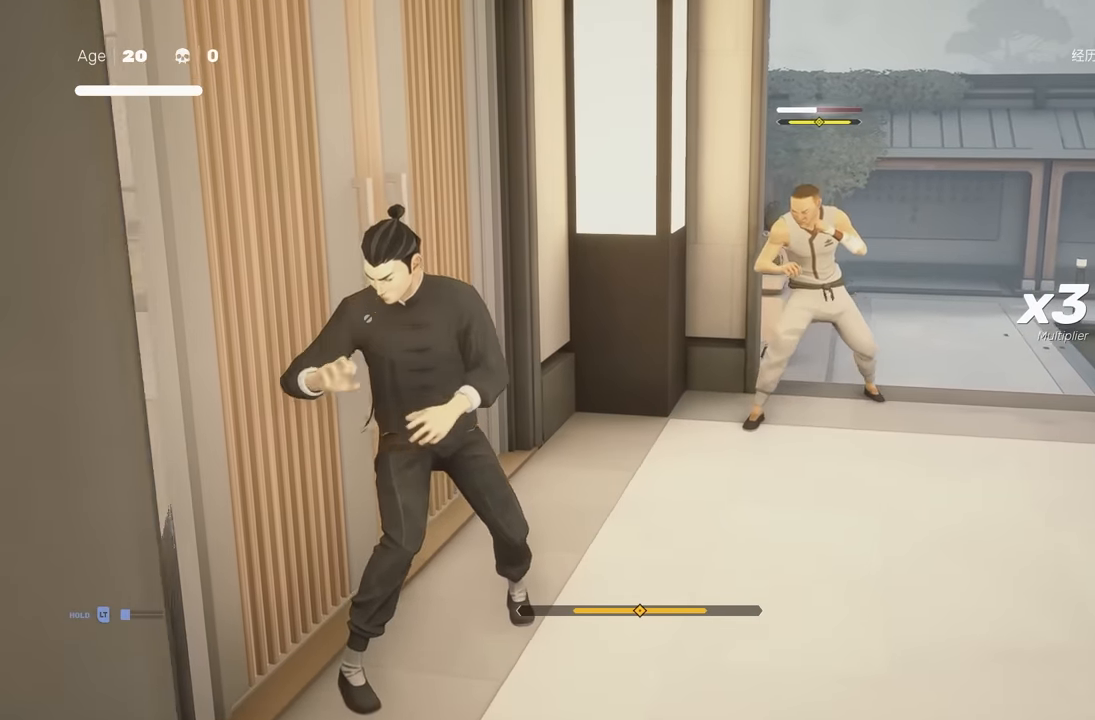
{"buttons": [], "left_stick": "center", "right_stick": "center", "events": [[333, "left_stick", "up"], [500, "left_stick", "center"]]}
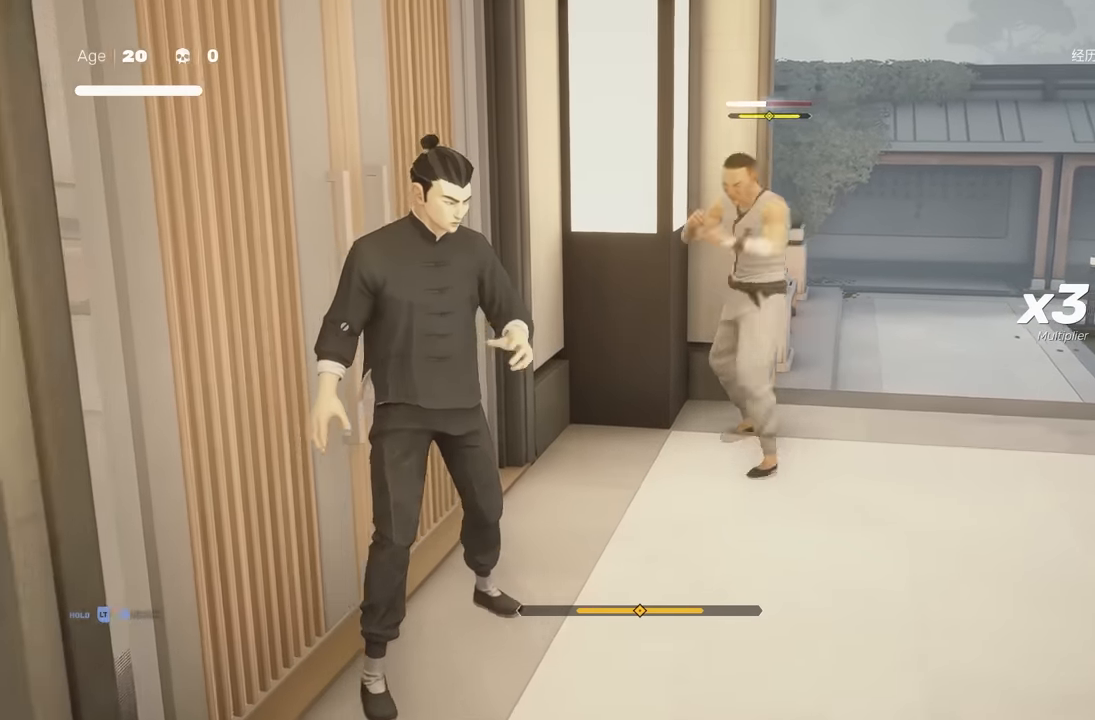
{"buttons": [], "left_stick": "center", "right_stick": "center", "events": [[33, "left_stick", "down"], [150, "X", "down"], [200, "left_stick", "center"], [267, "X", "up"]]}
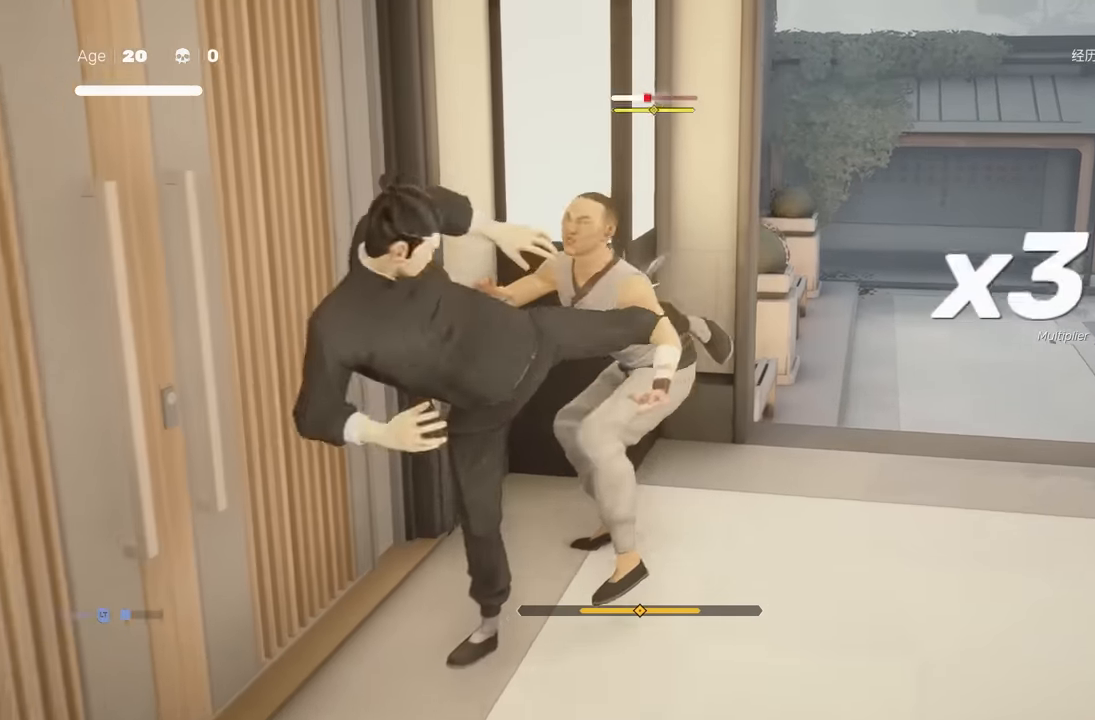
{"buttons": [], "left_stick": "center", "right_stick": "center", "events": [[17, "X", "down"], [117, "X", "up"]]}
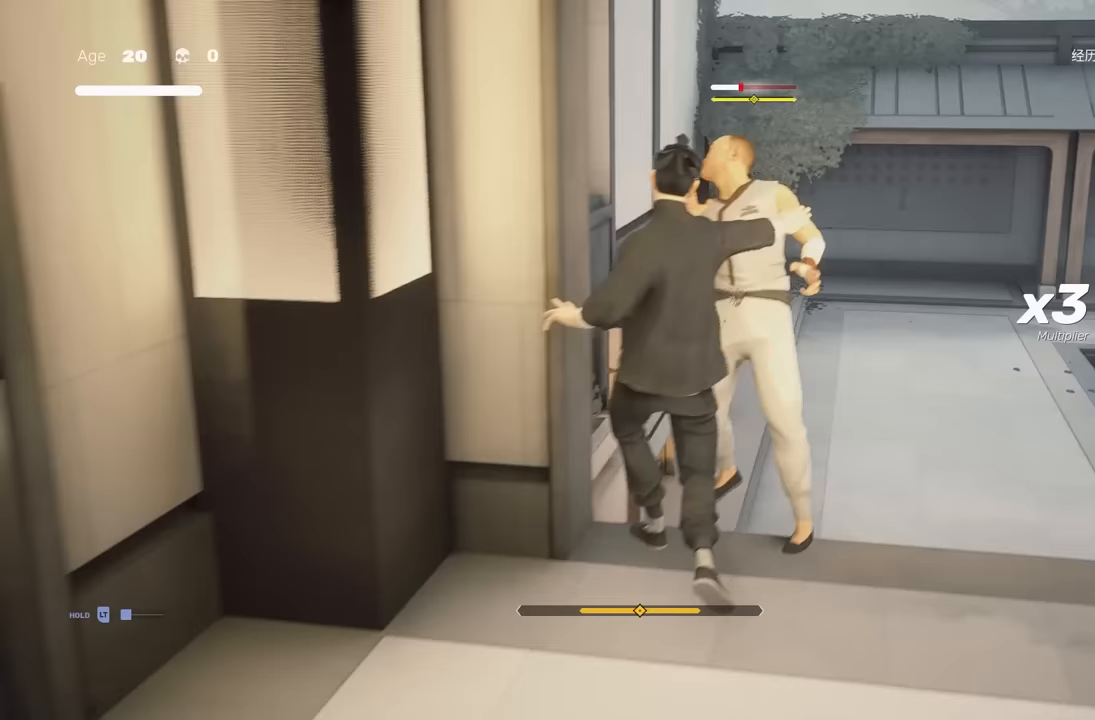
{"buttons": [], "left_stick": "center", "right_stick": "center", "events": [[117, "left_stick", "down"], [200, "R2", "down"], [233, "right_stick", "left"], [400, "R2", "up"], [433, "left_stick", "center"], [467, "right_stick", "center"]]}
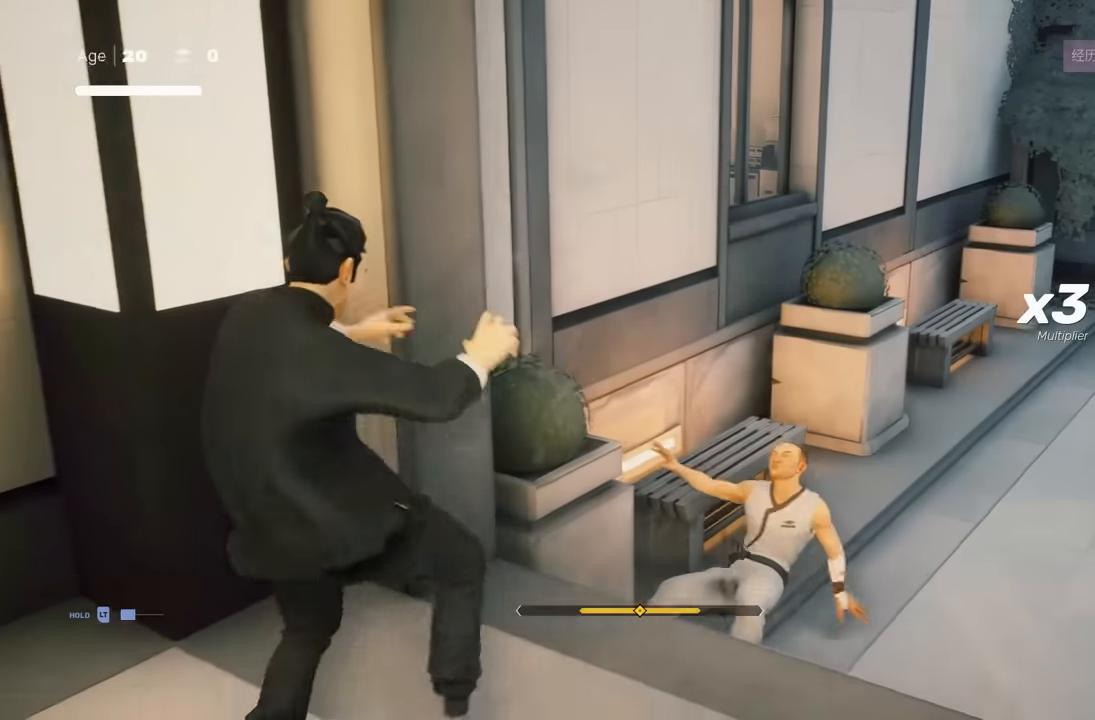
{"buttons": ["R2"], "left_stick": "left", "right_stick": "center", "events": [[333, "left_stick", "left"], [383, "R2", "down"]]}
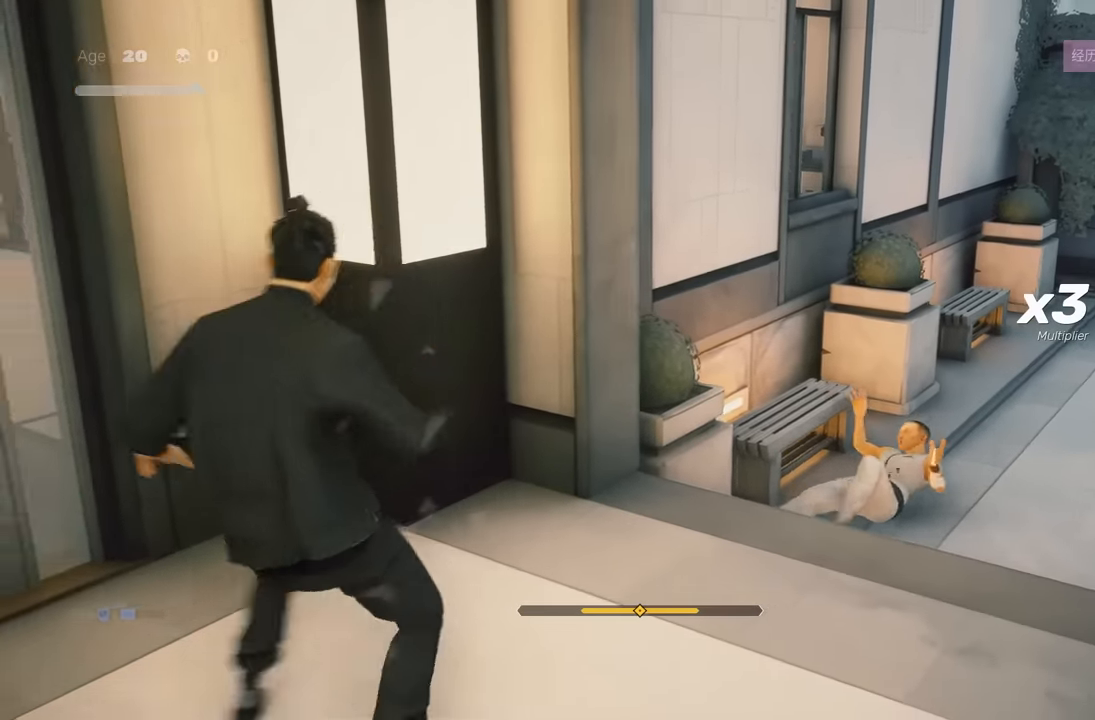
{"buttons": ["R2"], "left_stick": "left", "right_stick": "center", "events": [[167, "A", "down"], [300, "A", "up"]]}
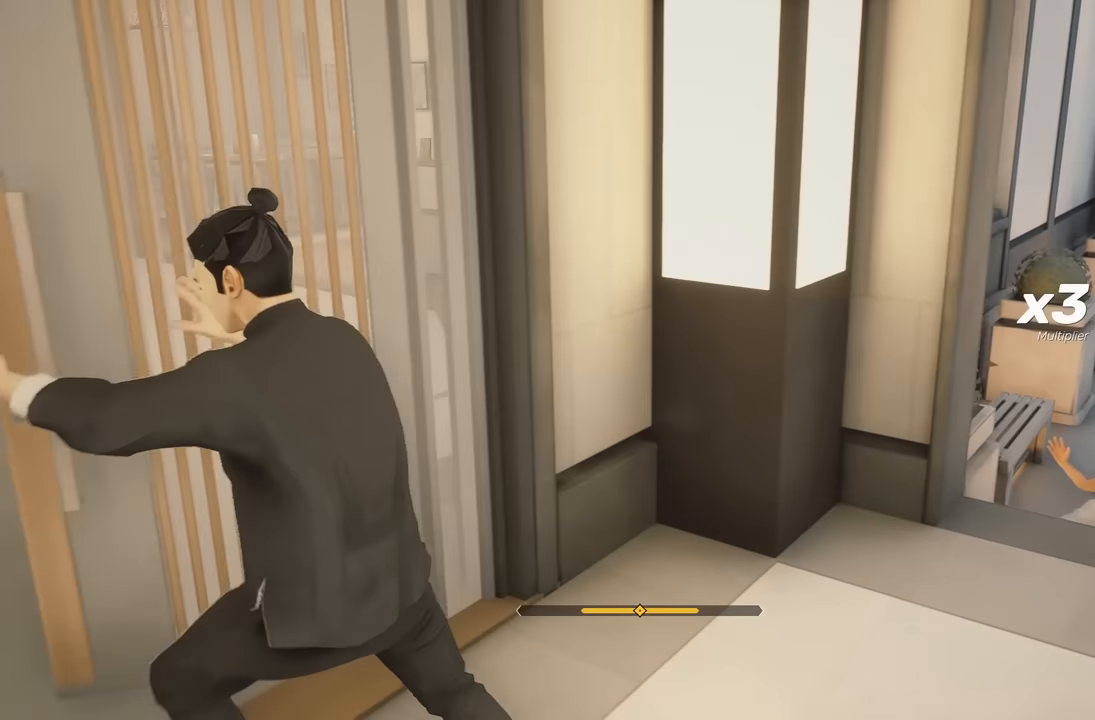
{"buttons": ["R2"], "left_stick": "up", "right_stick": "center", "events": [[17, "right_stick", "left"], [217, "left_stick", "up-left"], [383, "left_stick", "up"], [483, "right_stick", "center"]]}
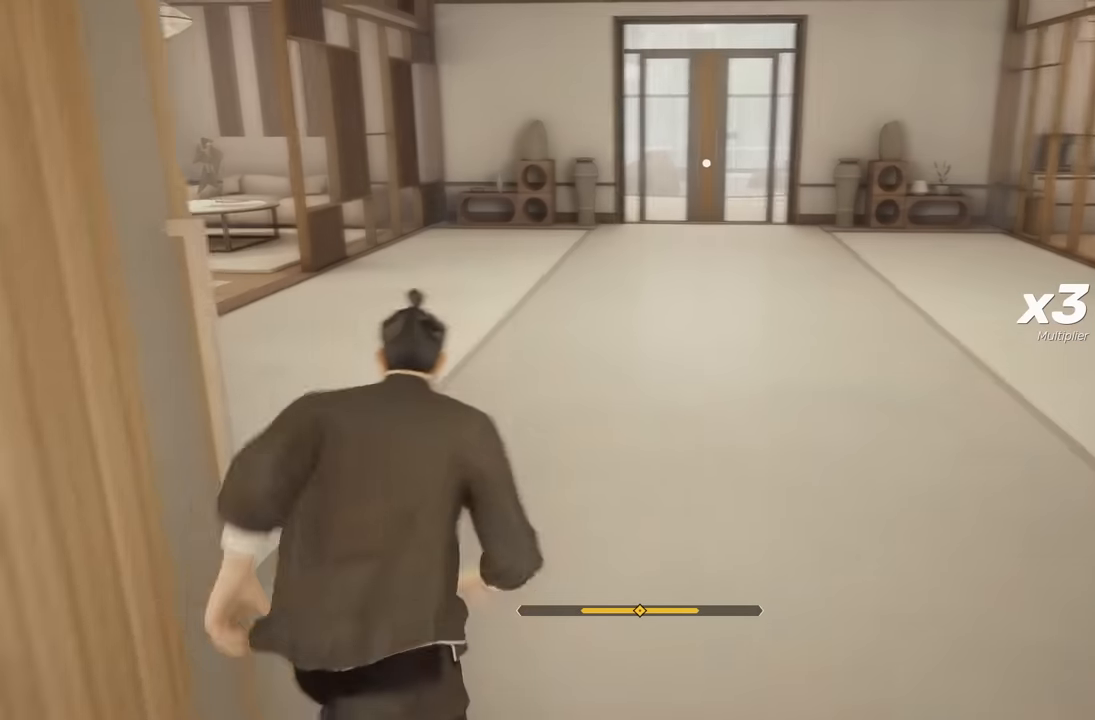
{"buttons": ["R2"], "left_stick": "up", "right_stick": "right", "events": [[167, "Y", "down"], [283, "Y", "up"], [333, "R2", "up"], [500, "R2", "down"], [500, "right_stick", "right"]]}
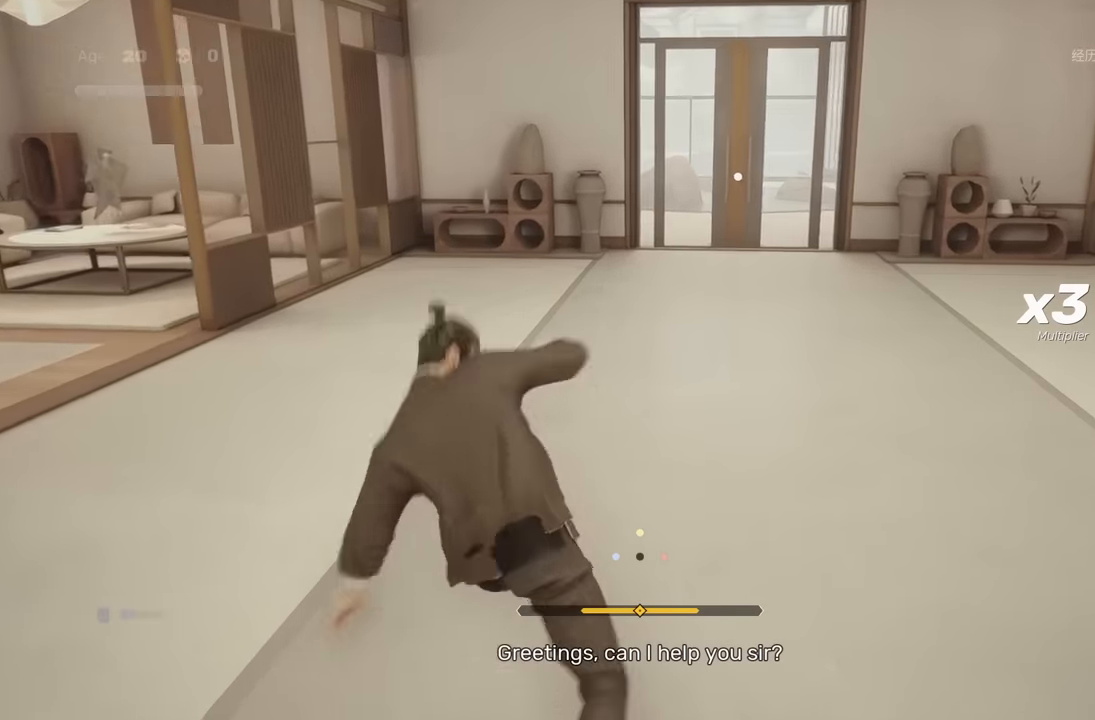
{"buttons": [], "left_stick": "up", "right_stick": "center", "events": [[117, "right_stick", "center"], [300, "Y", "down"], [417, "Y", "up"], [450, "R2", "up"]]}
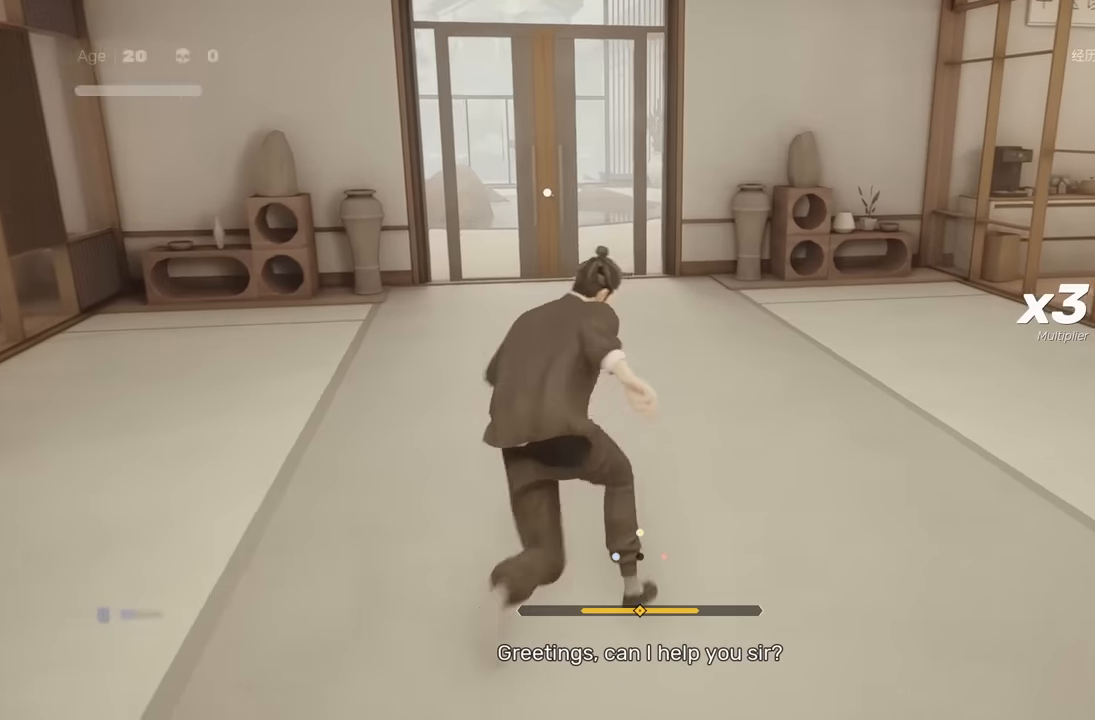
{"buttons": ["Y", "R2"], "left_stick": "up", "right_stick": "center", "events": [[117, "right_stick", "down-left"], [150, "R2", "down"], [250, "right_stick", "center"], [417, "Y", "down"]]}
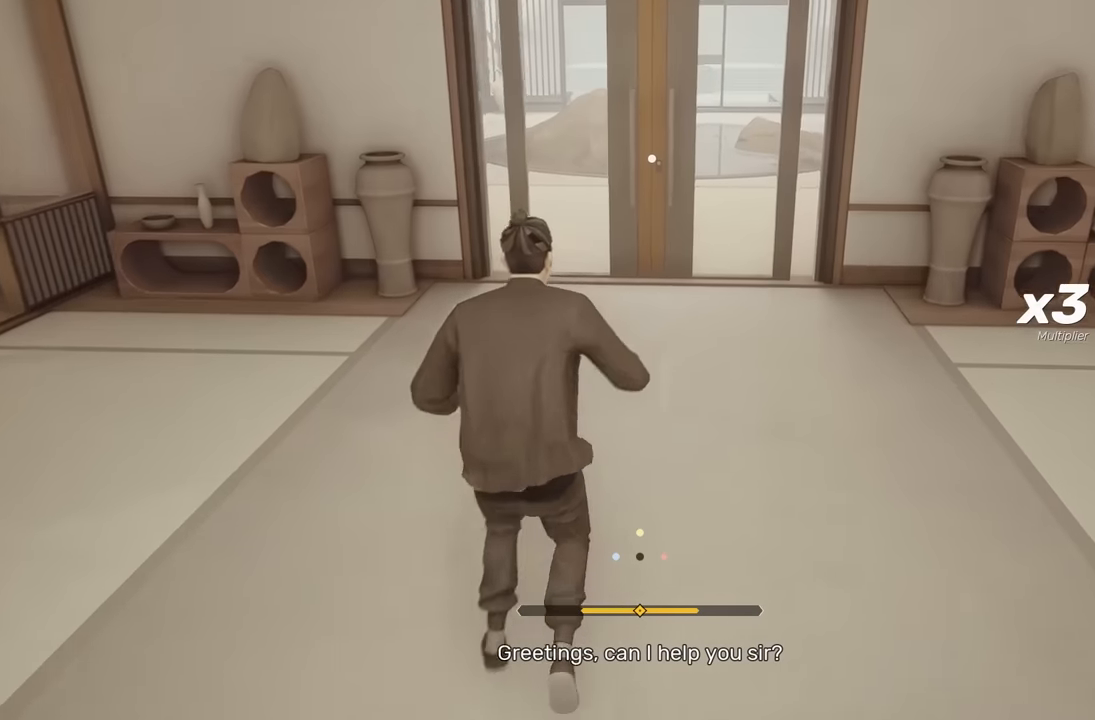
{"buttons": ["R2"], "left_stick": "up", "right_stick": "center", "events": [[50, "Y", "up"], [100, "R2", "up"], [283, "R2", "down"]]}
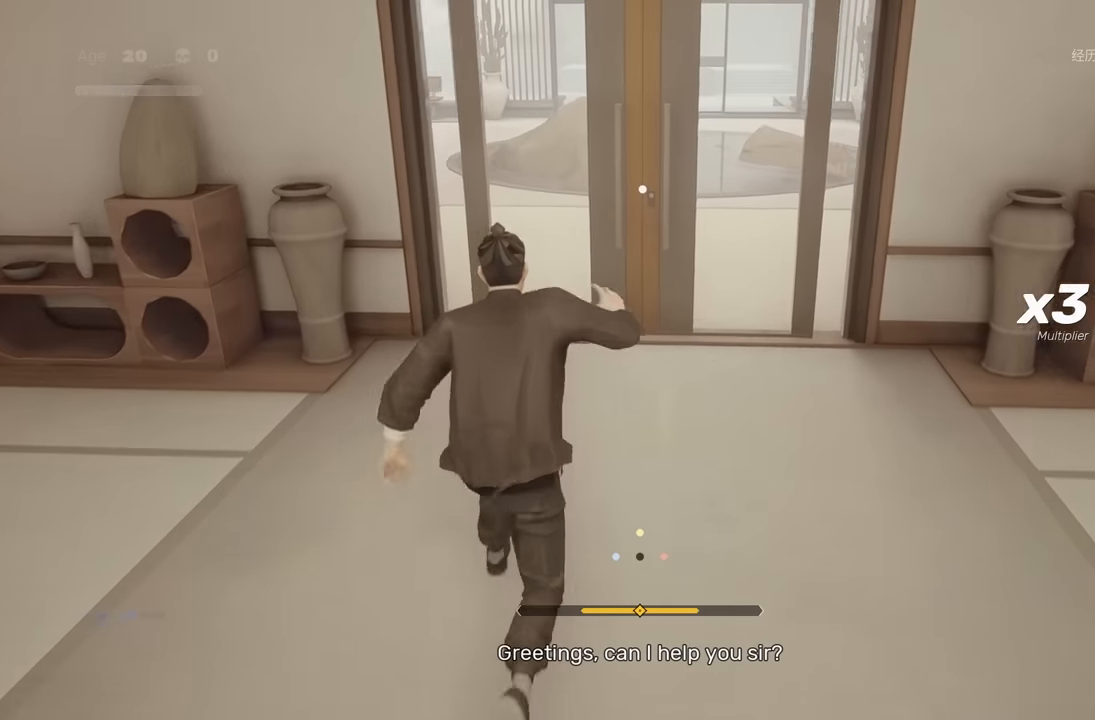
{"buttons": ["A", "R2"], "left_stick": "up", "right_stick": "center", "events": [[417, "A", "down"]]}
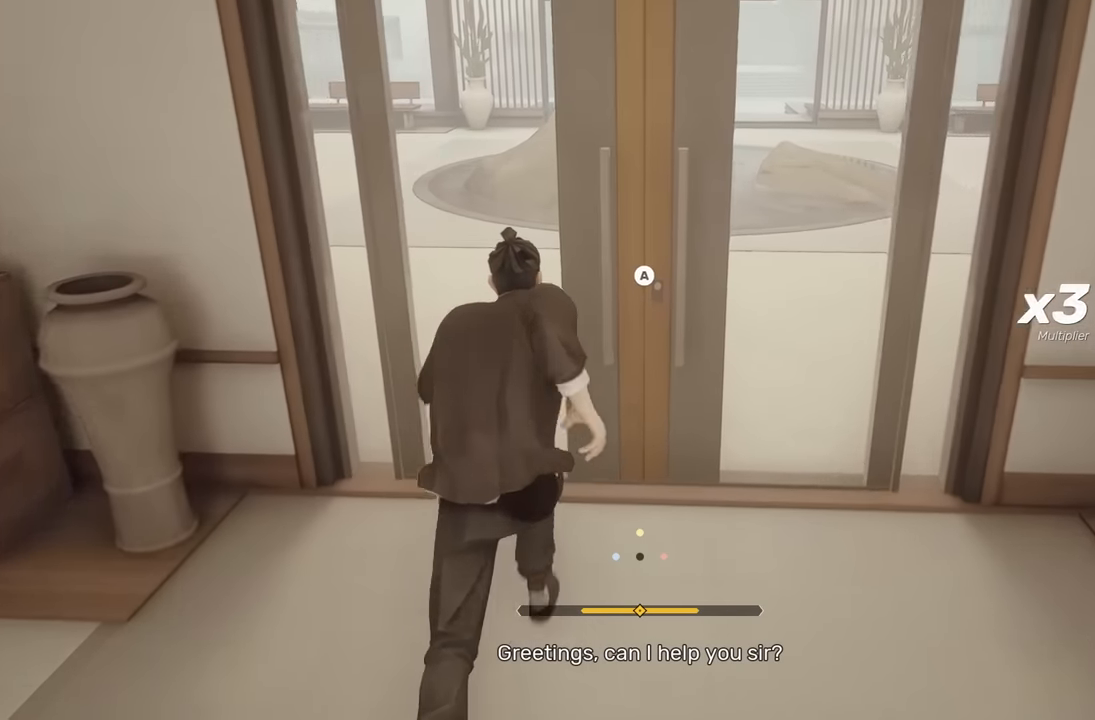
{"buttons": ["R2"], "left_stick": "up", "right_stick": "center", "events": [[67, "A", "up"], [200, "A", "down"], [333, "A", "up"]]}
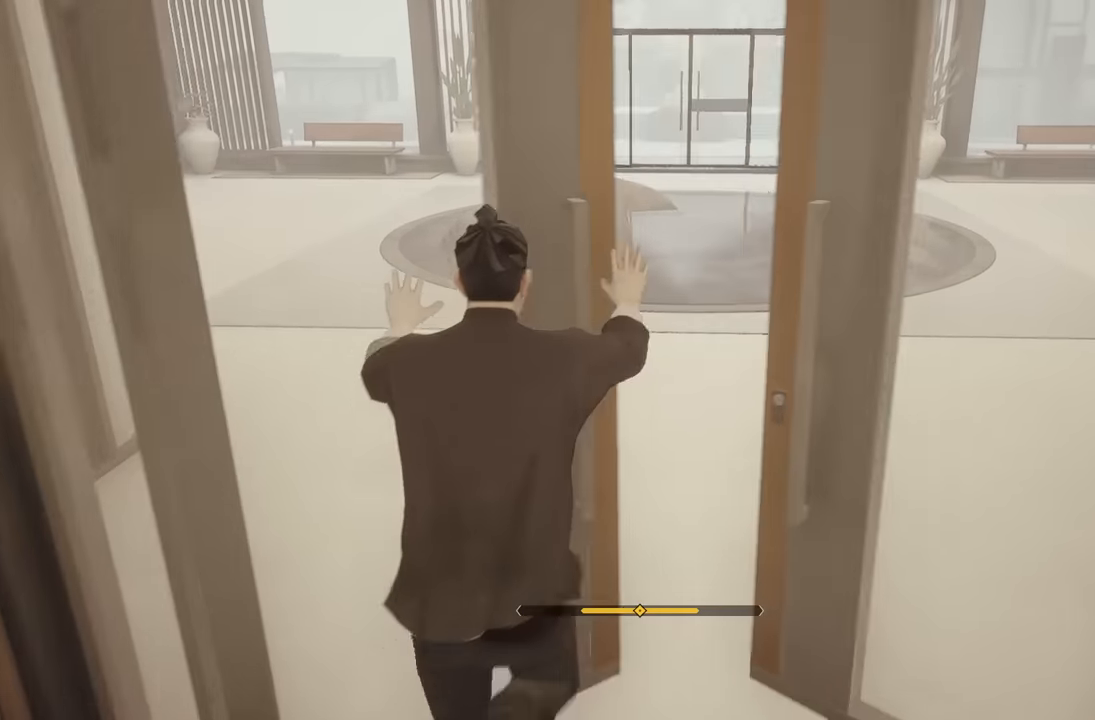
{"buttons": ["R2"], "left_stick": "up", "right_stick": "center", "events": [[150, "right_stick", "left"], [500, "right_stick", "center"]]}
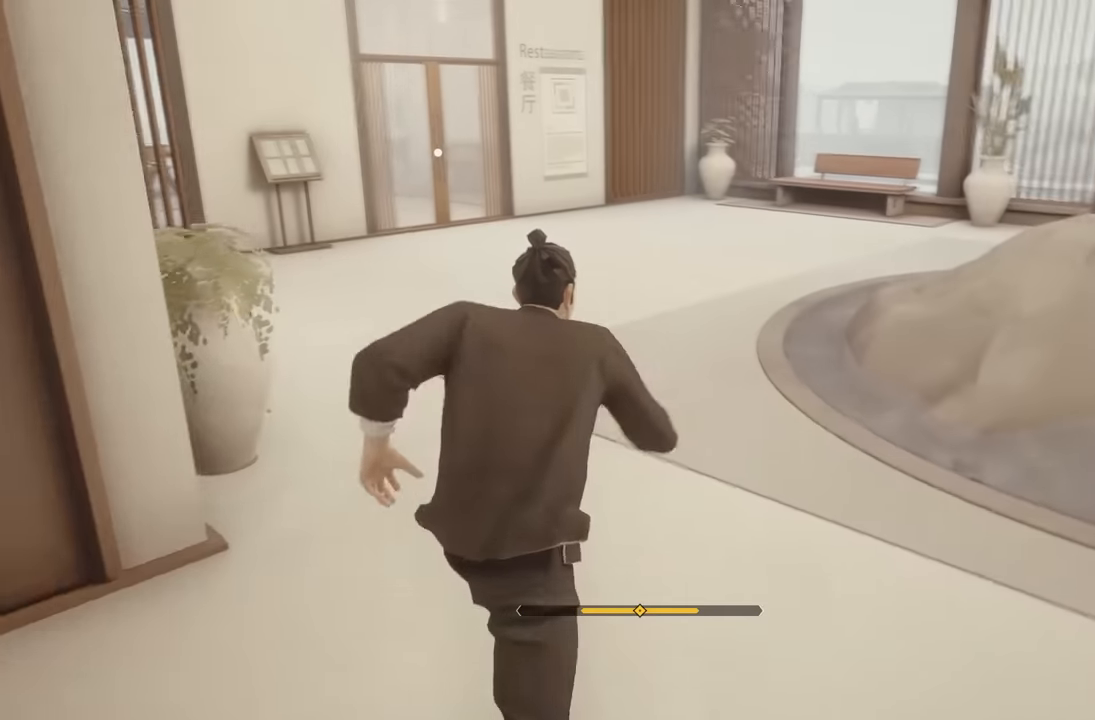
{"buttons": ["R2"], "left_stick": "up", "right_stick": "left", "events": [[100, "Y", "down"], [217, "Y", "up"], [233, "R2", "up"], [433, "right_stick", "left"], [450, "R2", "down"]]}
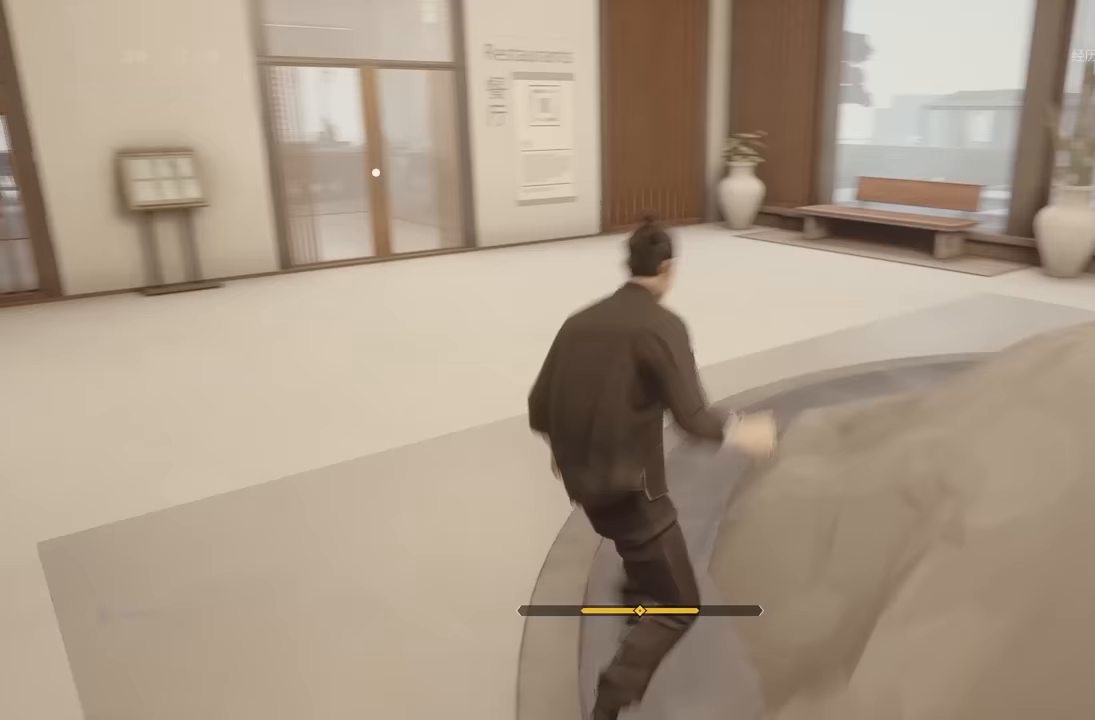
{"buttons": ["R2"], "left_stick": "up", "right_stick": "left", "events": [[150, "right_stick", "center"], [500, "right_stick", "left"]]}
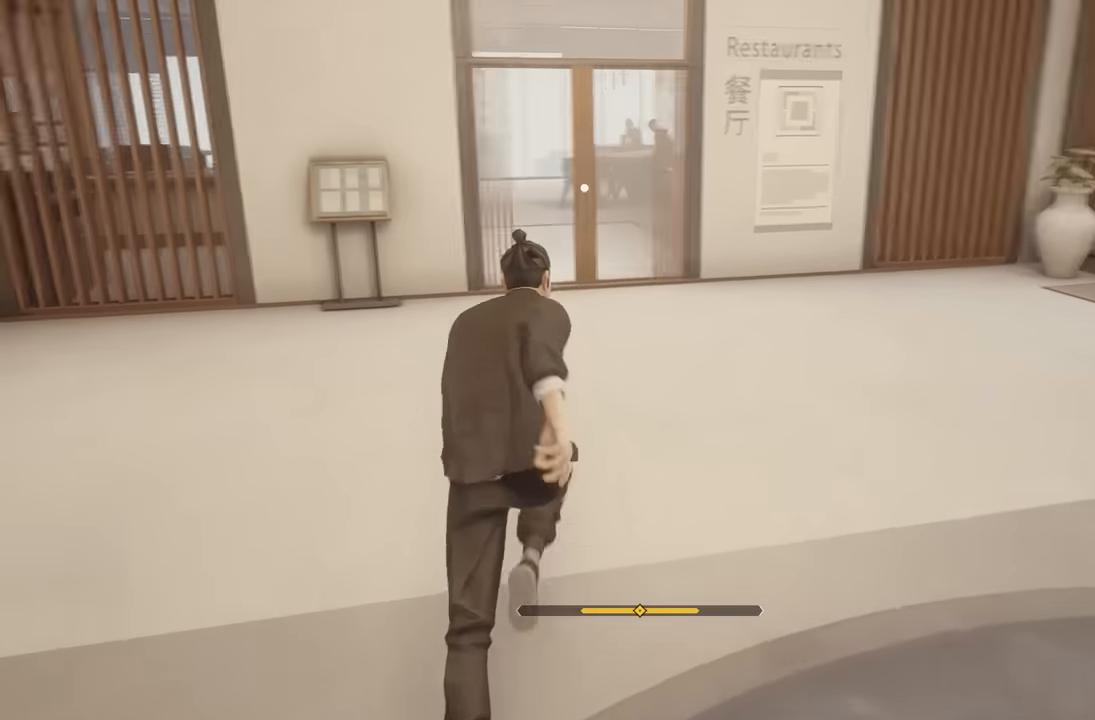
{"buttons": [], "left_stick": "up", "right_stick": "center", "events": [[67, "right_stick", "center"], [267, "Y", "down"], [433, "Y", "up"], [450, "R2", "up"]]}
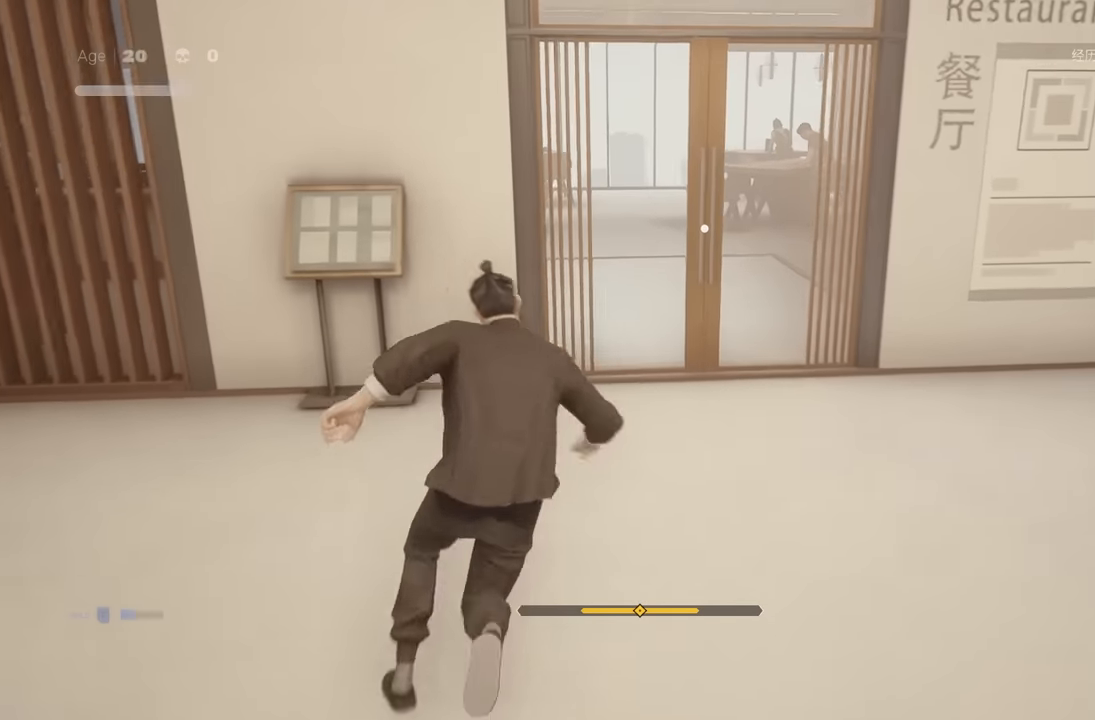
{"buttons": ["A", "R2"], "left_stick": "up-right", "right_stick": "center", "events": [[150, "R2", "down"], [450, "A", "down"], [450, "left_stick", "up-right"]]}
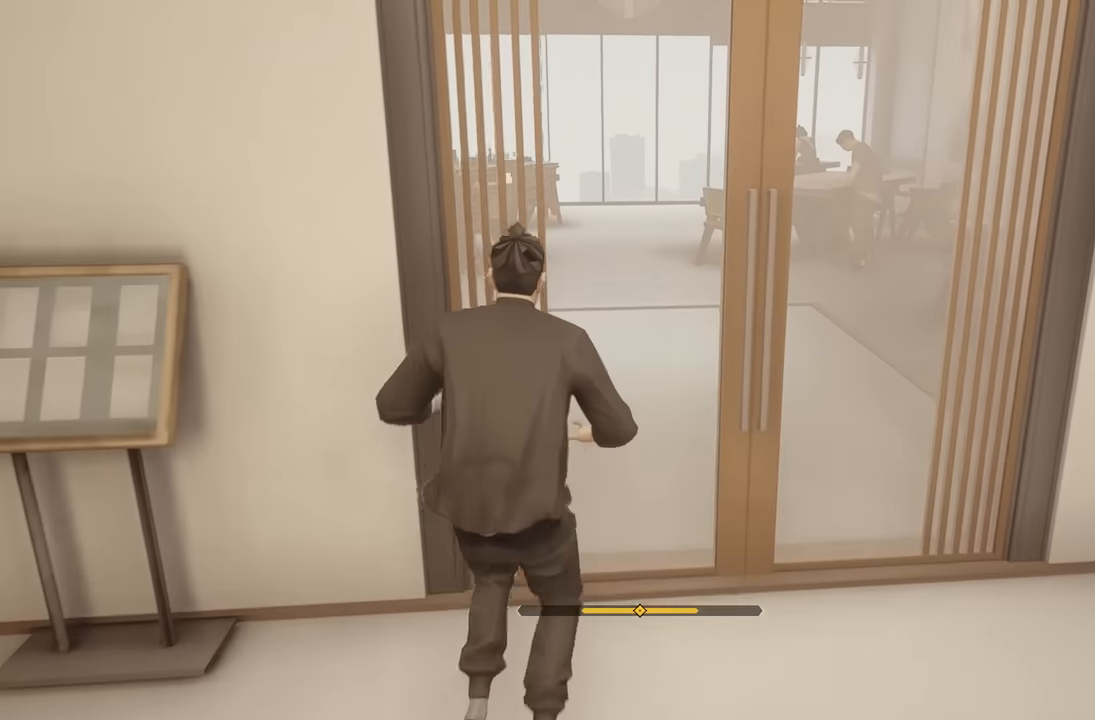
{"buttons": [], "left_stick": "center", "right_stick": "center", "events": [[83, "left_stick", "up"], [117, "A", "up"], [367, "R2", "up"], [483, "left_stick", "center"]]}
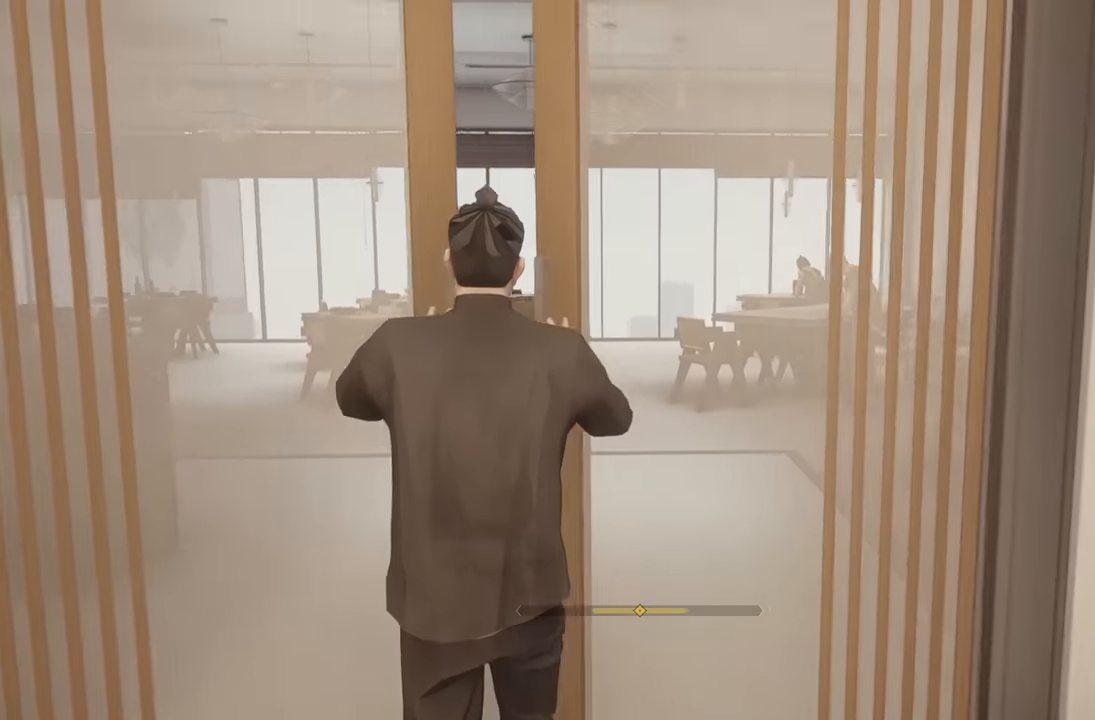
{"buttons": [], "left_stick": "up", "right_stick": "center", "events": [[333, "left_stick", "up"]]}
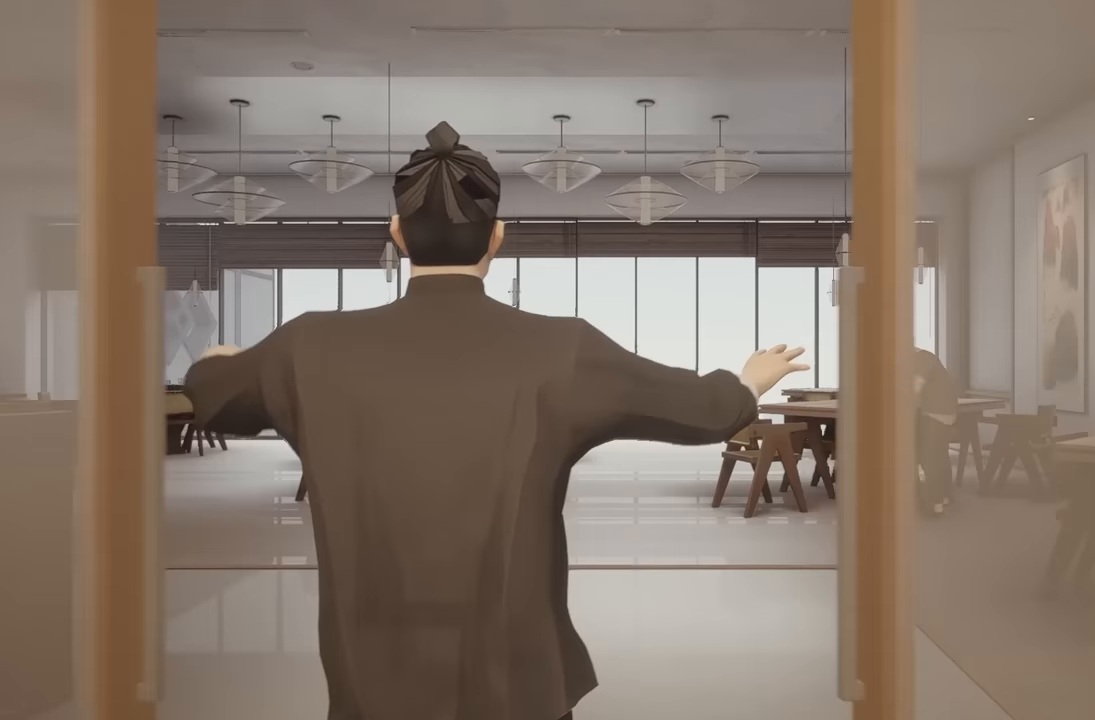
{"buttons": [], "left_stick": "up", "right_stick": "right", "events": [[450, "right_stick", "right"]]}
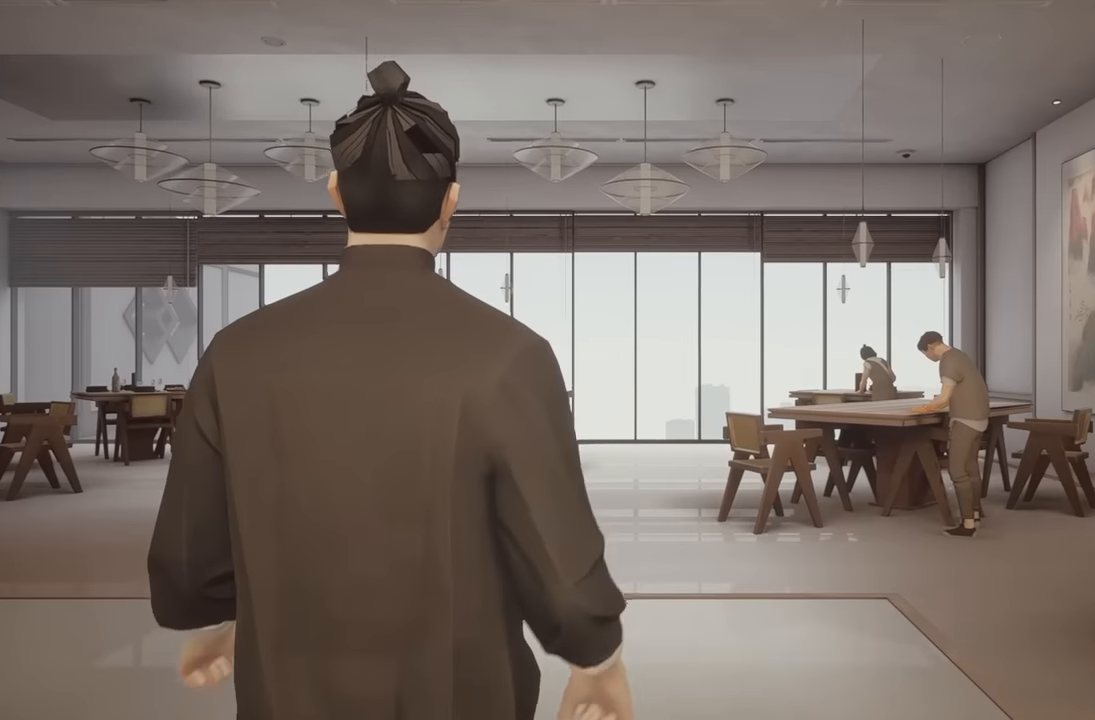
{"buttons": [], "left_stick": "up", "right_stick": "center", "events": [[433, "right_stick", "center"]]}
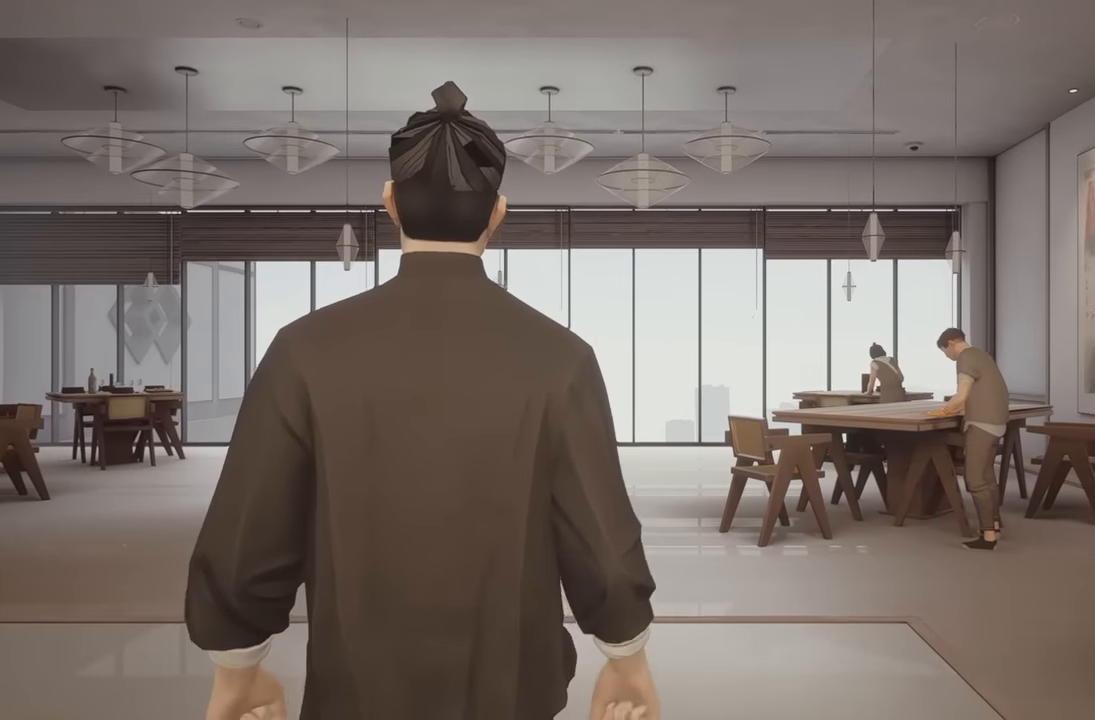
{"buttons": [], "left_stick": "up", "right_stick": "center", "events": []}
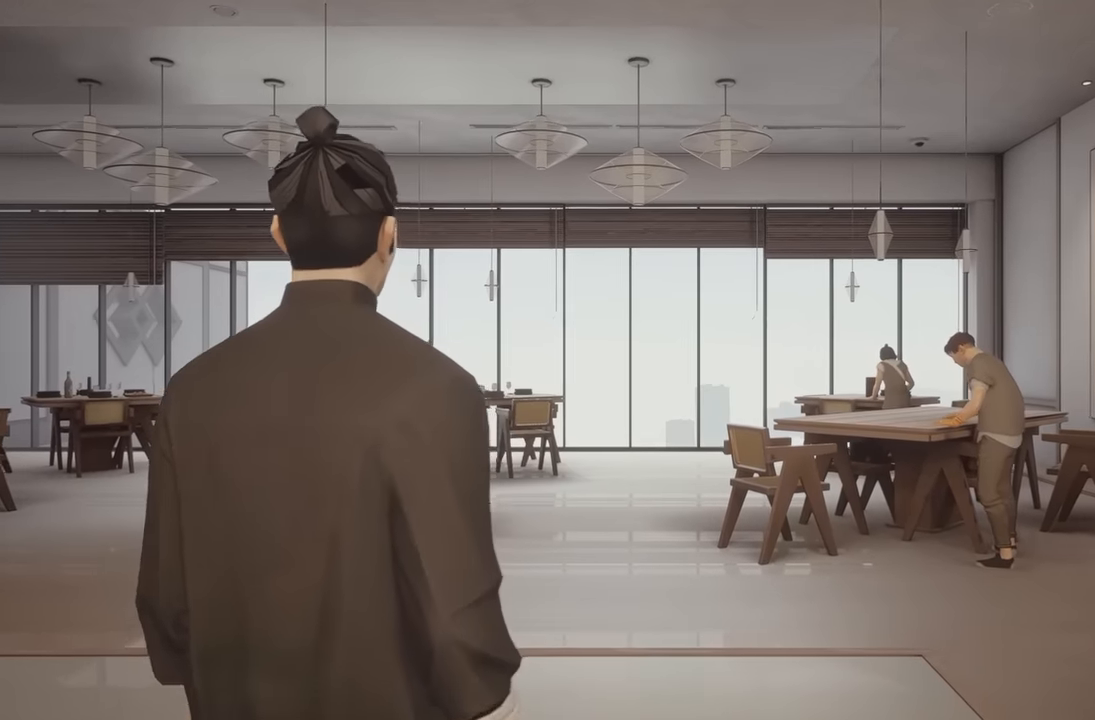
{"buttons": [], "left_stick": "up", "right_stick": "right", "events": [[367, "right_stick", "right"]]}
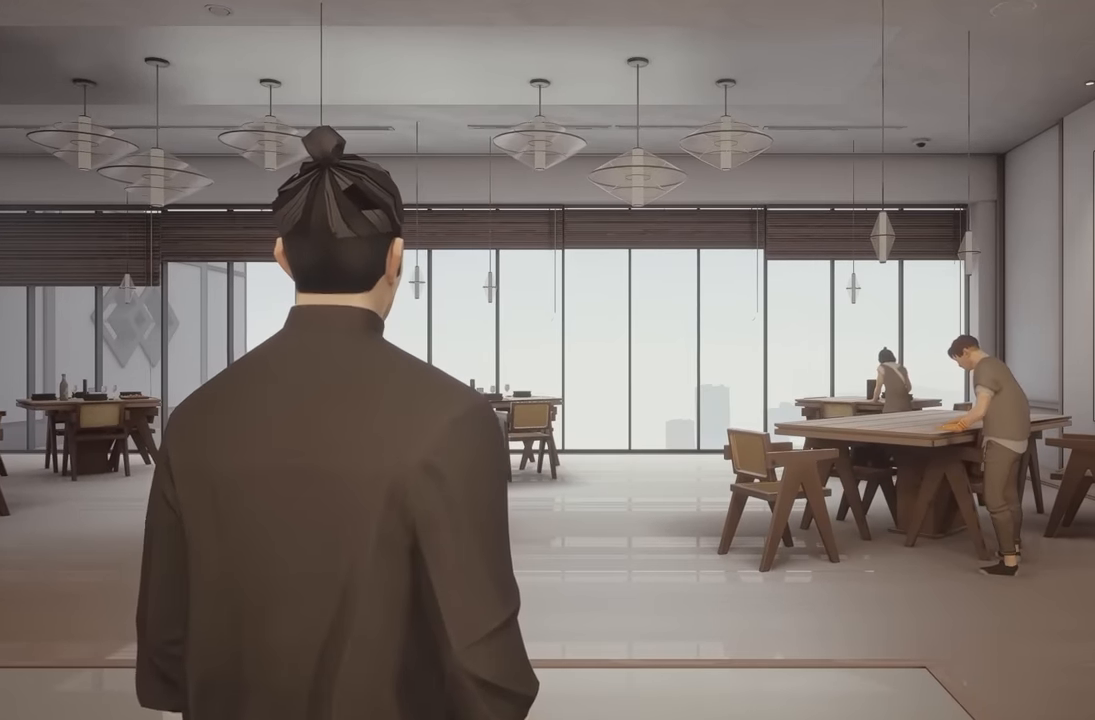
{"buttons": ["R2"], "left_stick": "up", "right_stick": "right", "events": [[200, "right_stick", "center"], [300, "R2", "down"], [400, "right_stick", "right"]]}
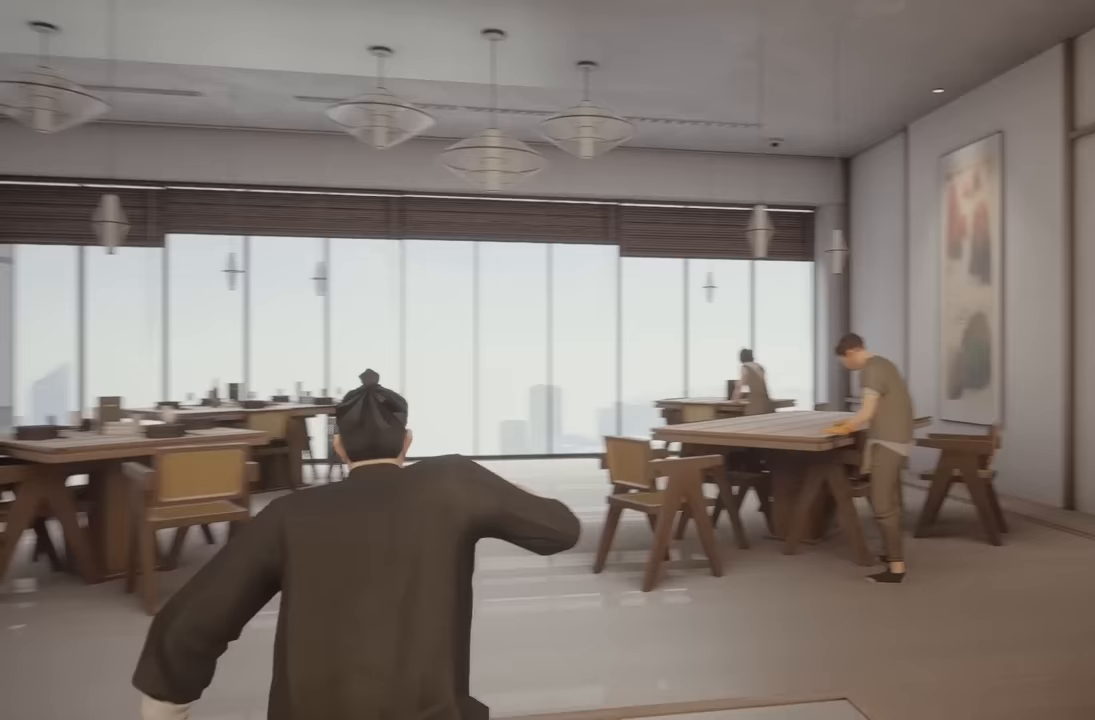
{"buttons": [], "left_stick": "up", "right_stick": "center", "events": [[217, "right_stick", "center"], [333, "R2", "up"], [333, "left_stick", "center"], [433, "left_stick", "up"]]}
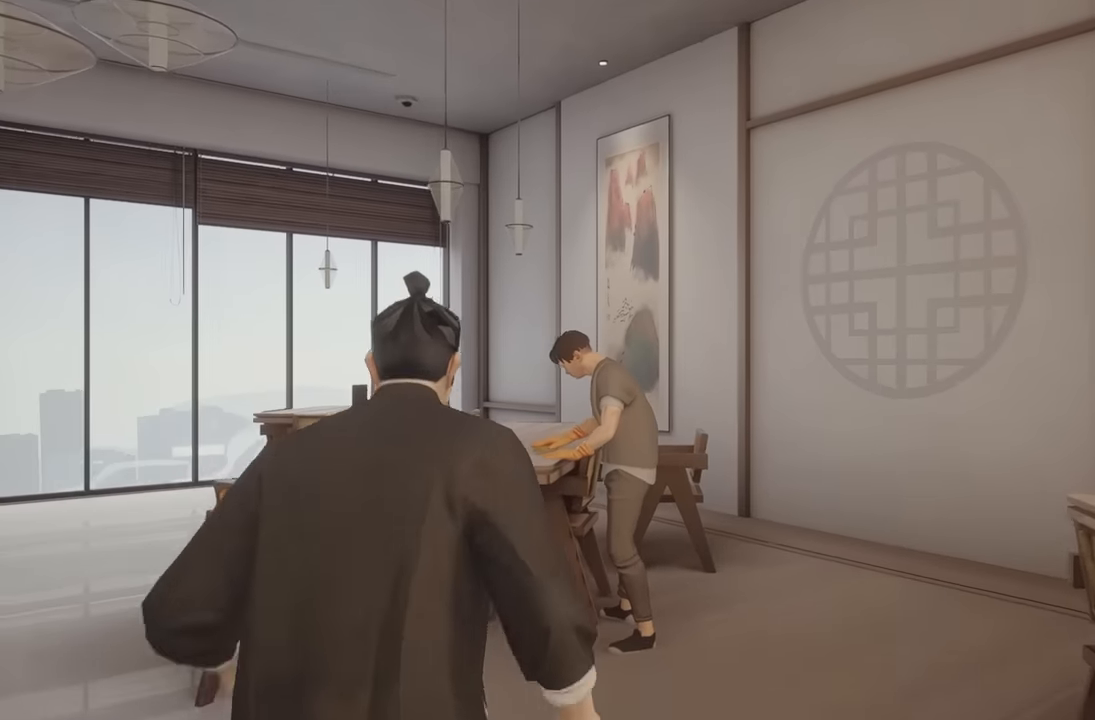
{"buttons": [], "left_stick": "center", "right_stick": "center", "events": [[17, "left_stick", "center"], [83, "left_stick", "up"], [133, "Y", "down"], [167, "left_stick", "center"], [267, "Y", "up"]]}